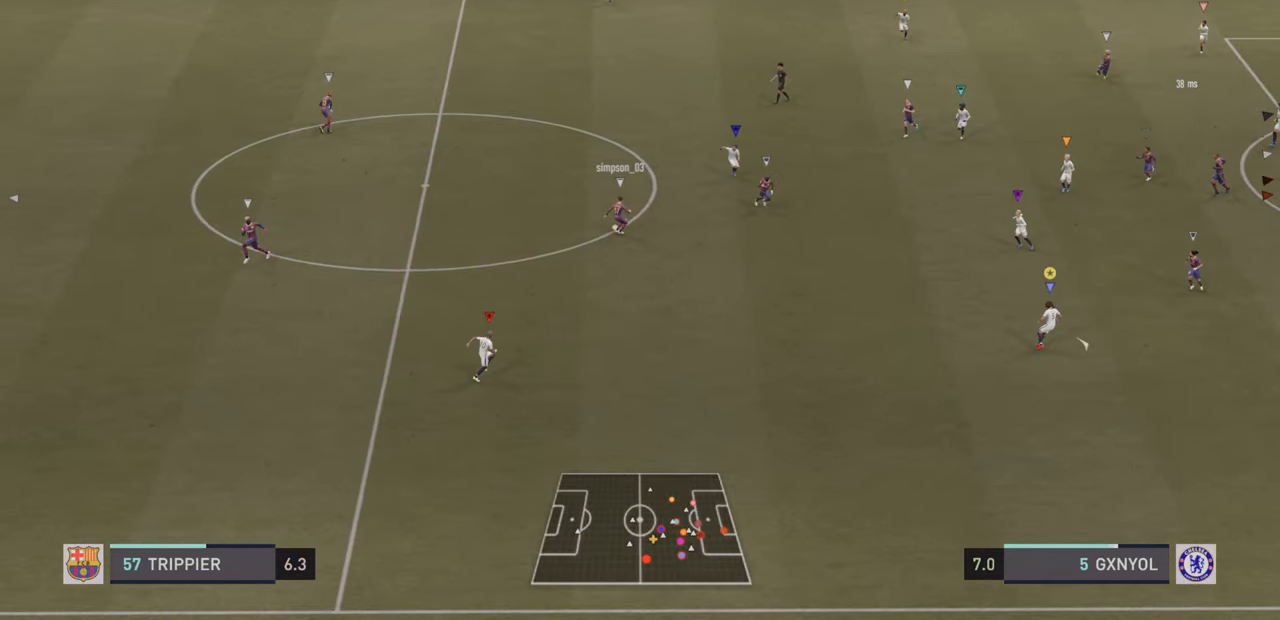
Gameplay with a controller (PlayStation layout); each line is a JSON object with the inputs held at the frame after it. "events" lists button and stick changes between this image and that frame as [ms after this image, input, new state], when the widget could be followed in between. Not read: L3 R3 right_stick.
{"buttons": ["R2"], "left_stick": "right", "events": [[117, "TRIANGLE", "up"]]}
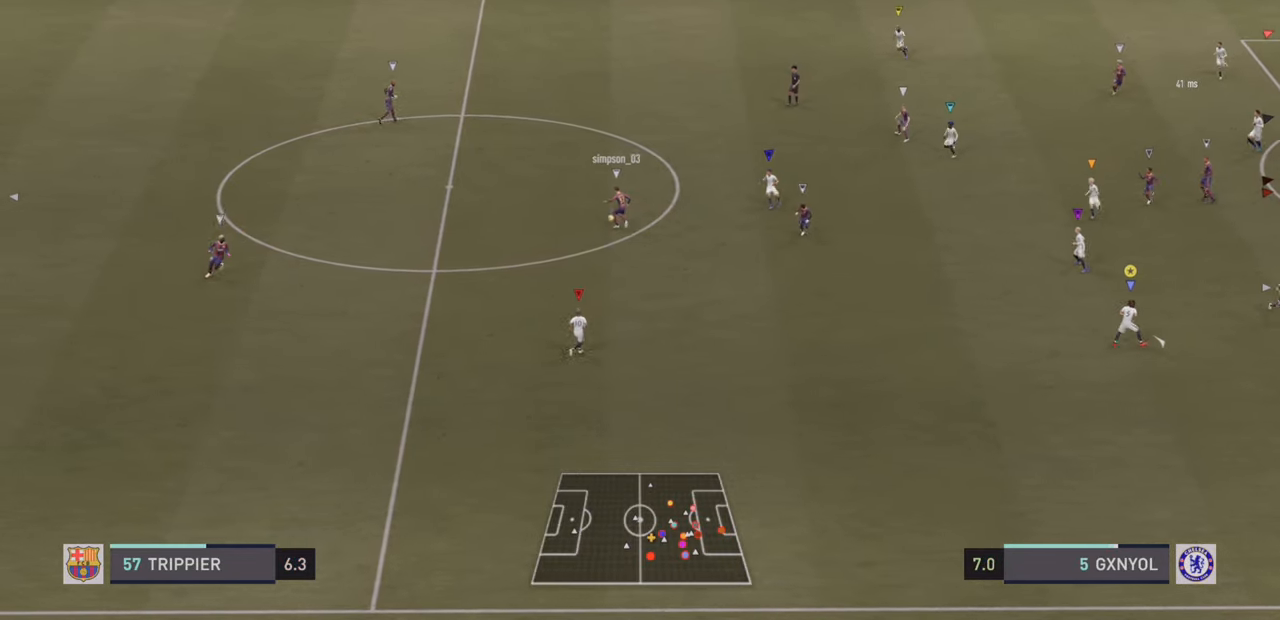
{"buttons": ["R2"], "left_stick": "right", "events": []}
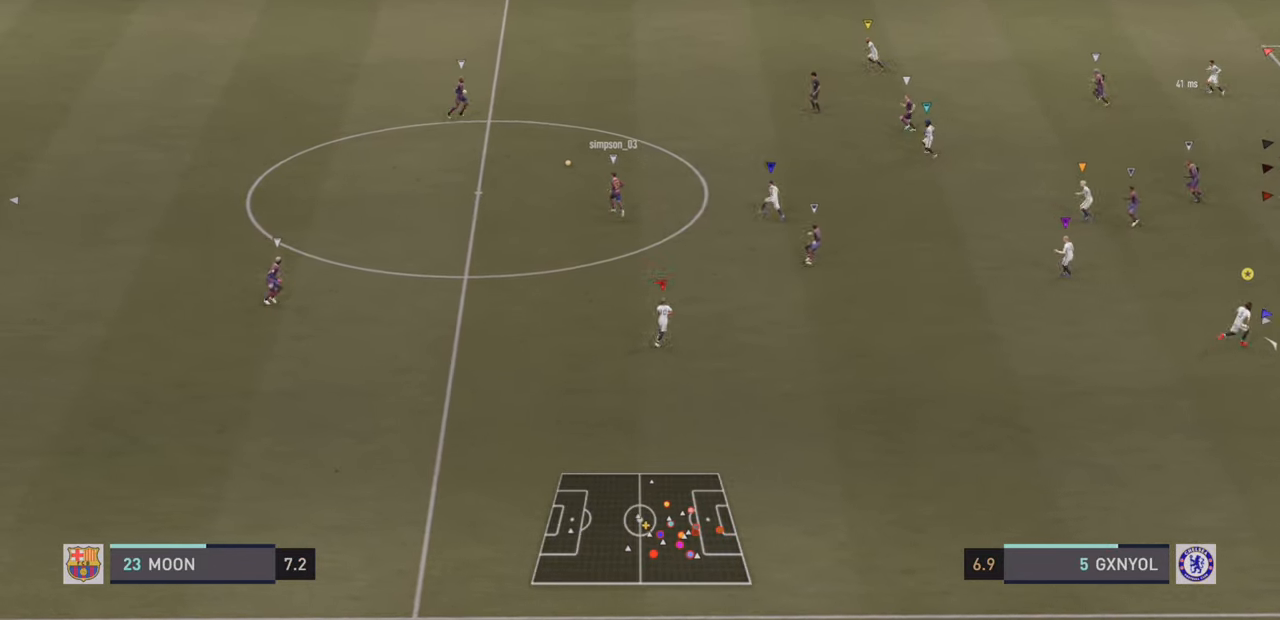
{"buttons": [], "left_stick": "right", "events": [[250, "R2", "up"]]}
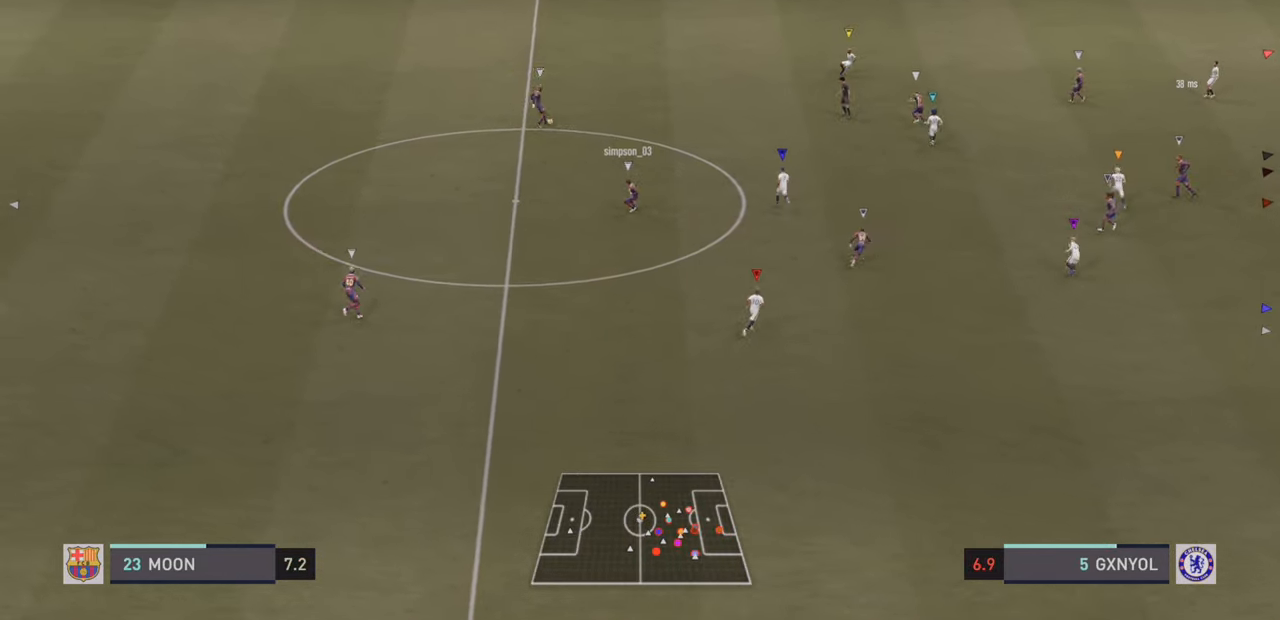
{"buttons": ["L2"], "left_stick": "up-right", "events": [[384, "left_stick", "up-right"], [450, "L2", "down"]]}
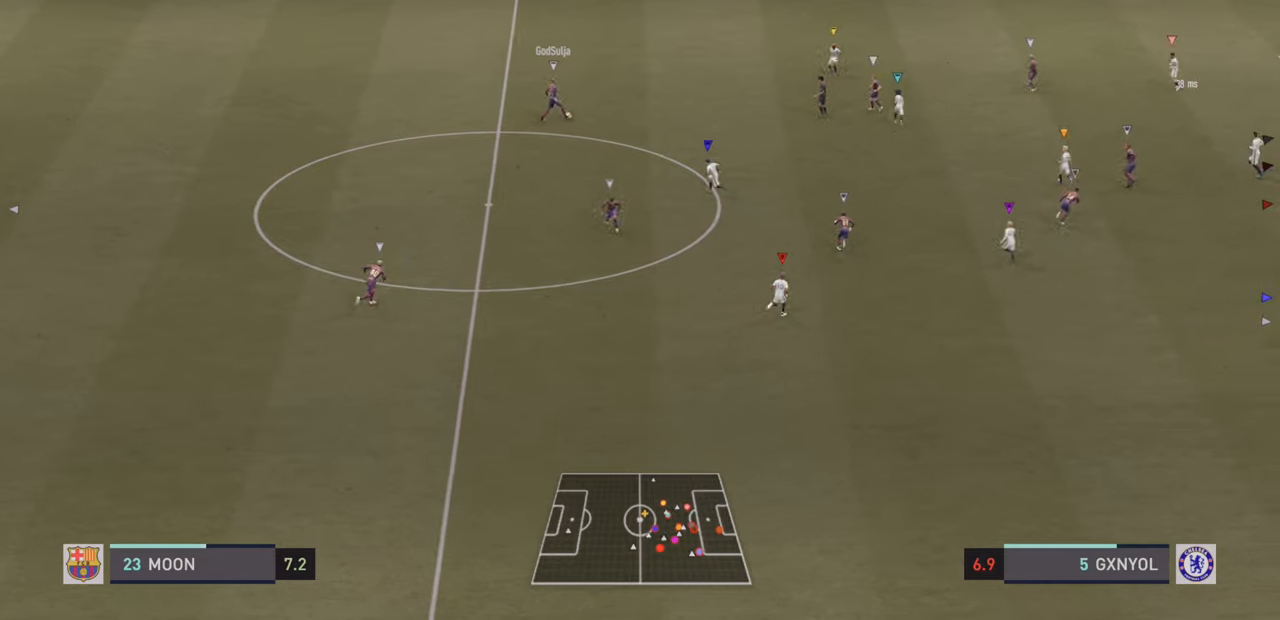
{"buttons": ["L2"], "left_stick": "up-left", "events": [[17, "left_stick", "up"], [217, "left_stick", "up-left"]]}
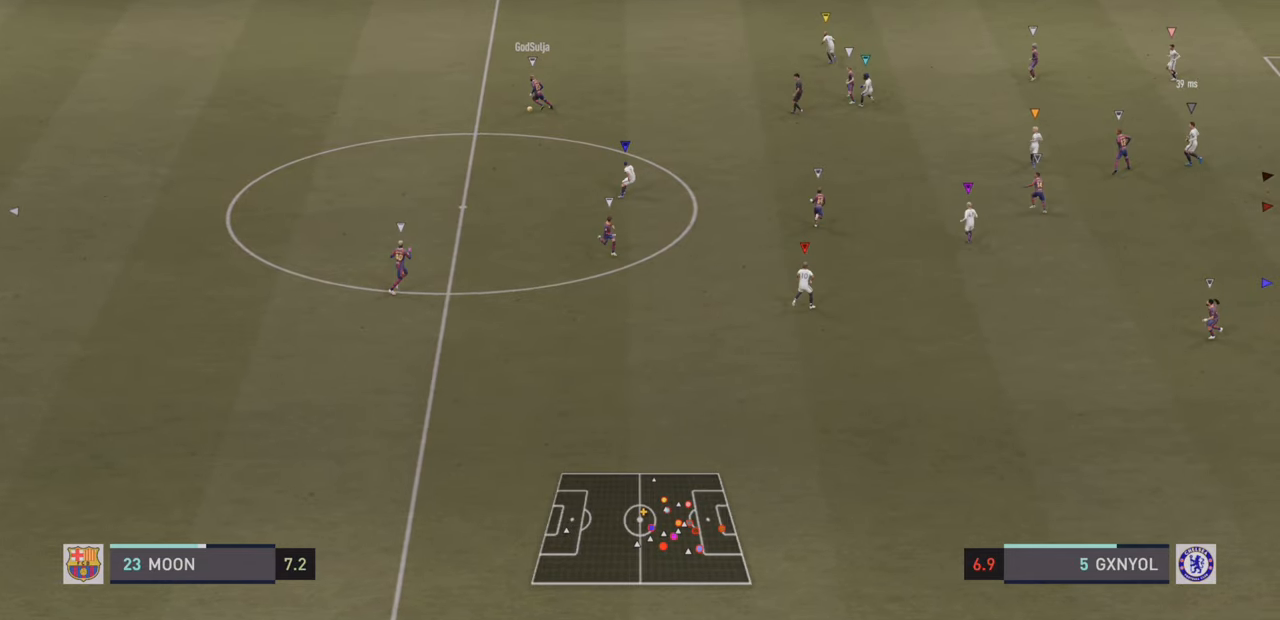
{"buttons": [], "left_stick": "center", "events": [[17, "left_stick", "up"], [167, "left_stick", "center"], [284, "L2", "up"]]}
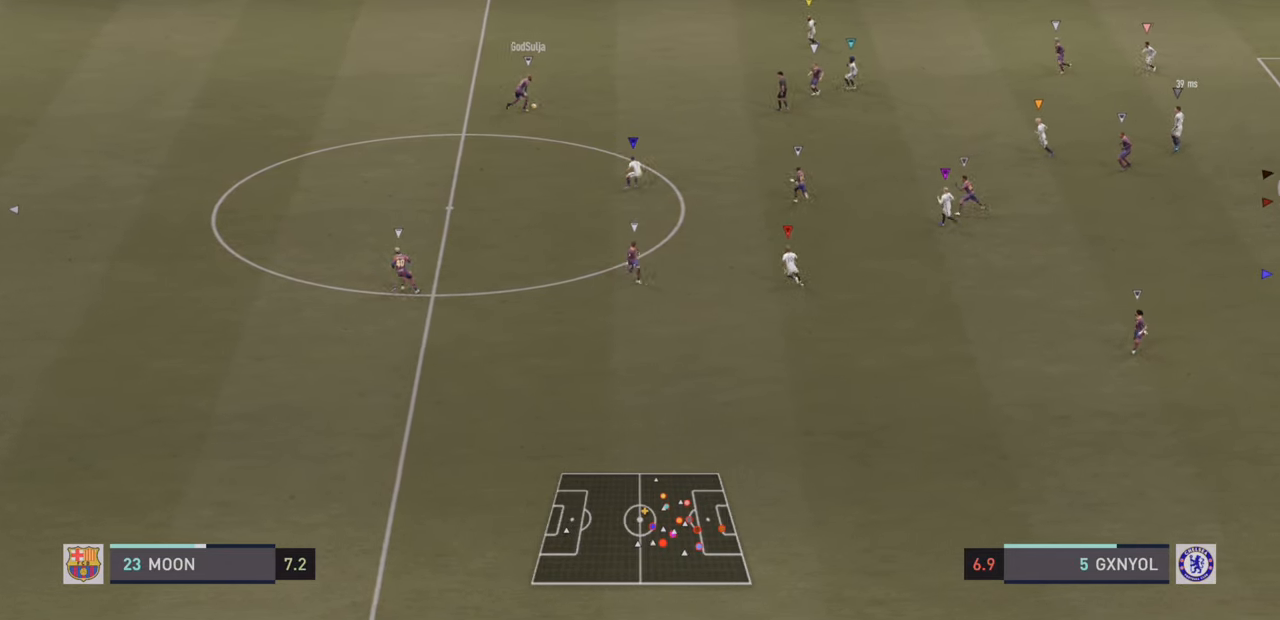
{"buttons": ["R2"], "left_stick": "down-left", "events": [[184, "left_stick", "down-left"], [234, "R2", "down"]]}
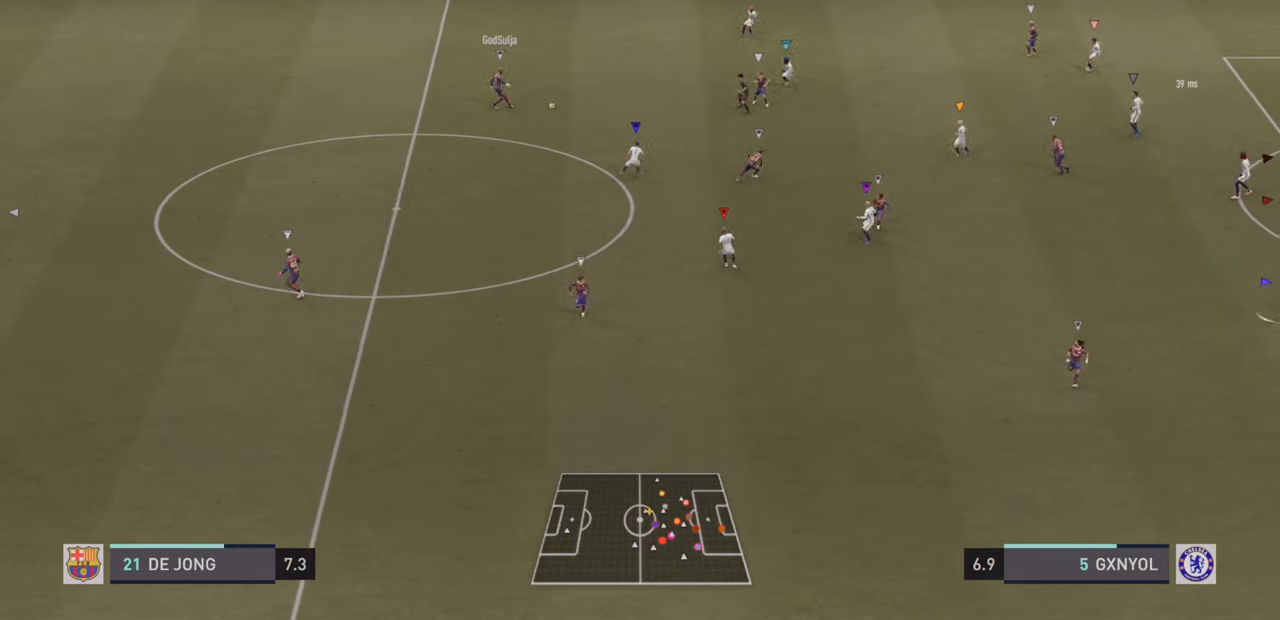
{"buttons": ["L2"], "left_stick": "center", "events": [[67, "R2", "up"], [100, "L2", "down"], [234, "left_stick", "center"]]}
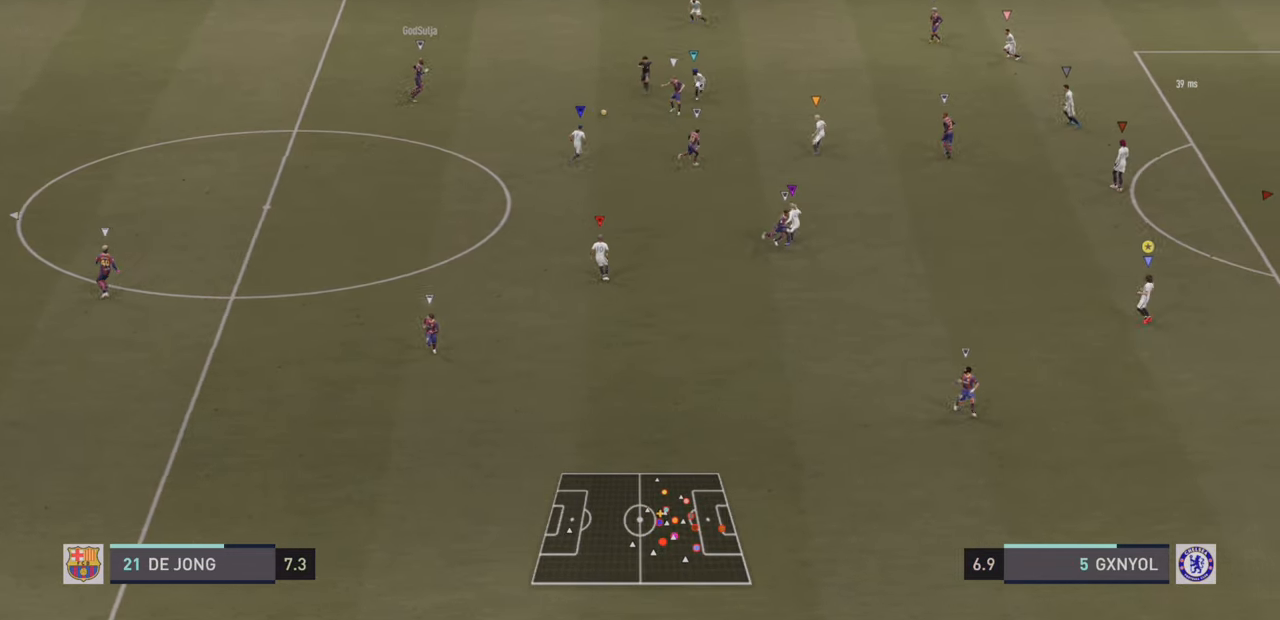
{"buttons": ["L2", "R2"], "left_stick": "up-right", "events": [[50, "L2", "up"], [300, "L2", "down"], [317, "left_stick", "up-right"], [467, "R2", "down"]]}
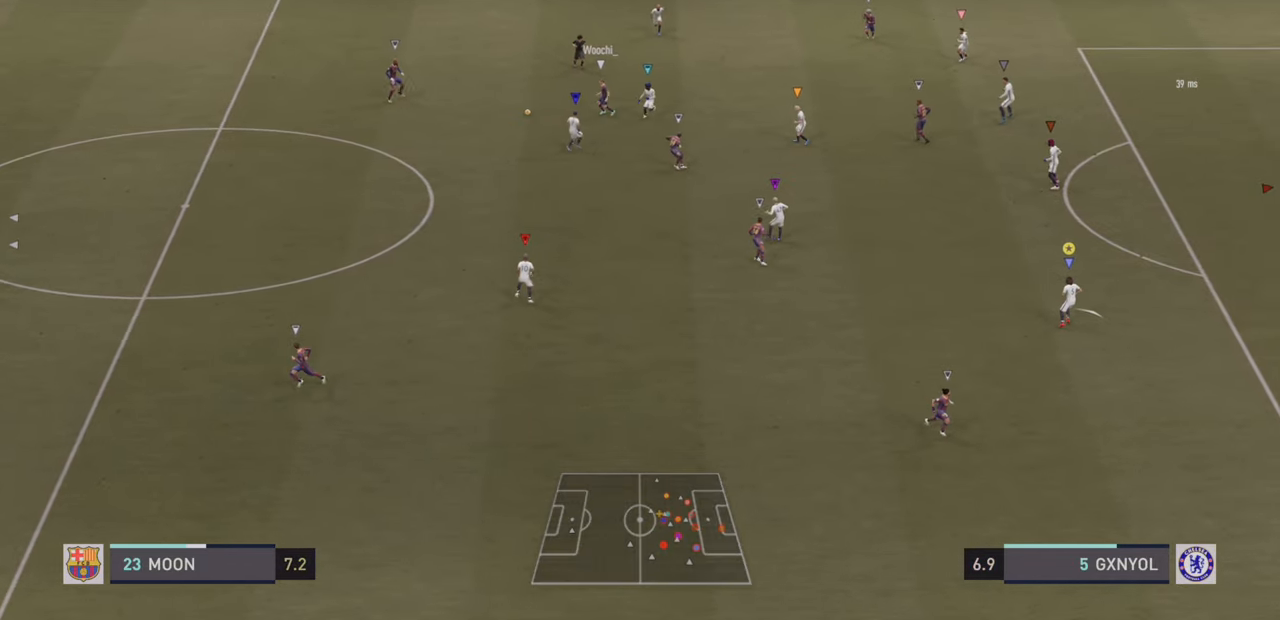
{"buttons": ["L2"], "left_stick": "center", "events": [[34, "L2", "up"], [100, "L2", "down"], [200, "R2", "up"], [217, "left_stick", "up"], [350, "left_stick", "up-left"], [467, "left_stick", "center"]]}
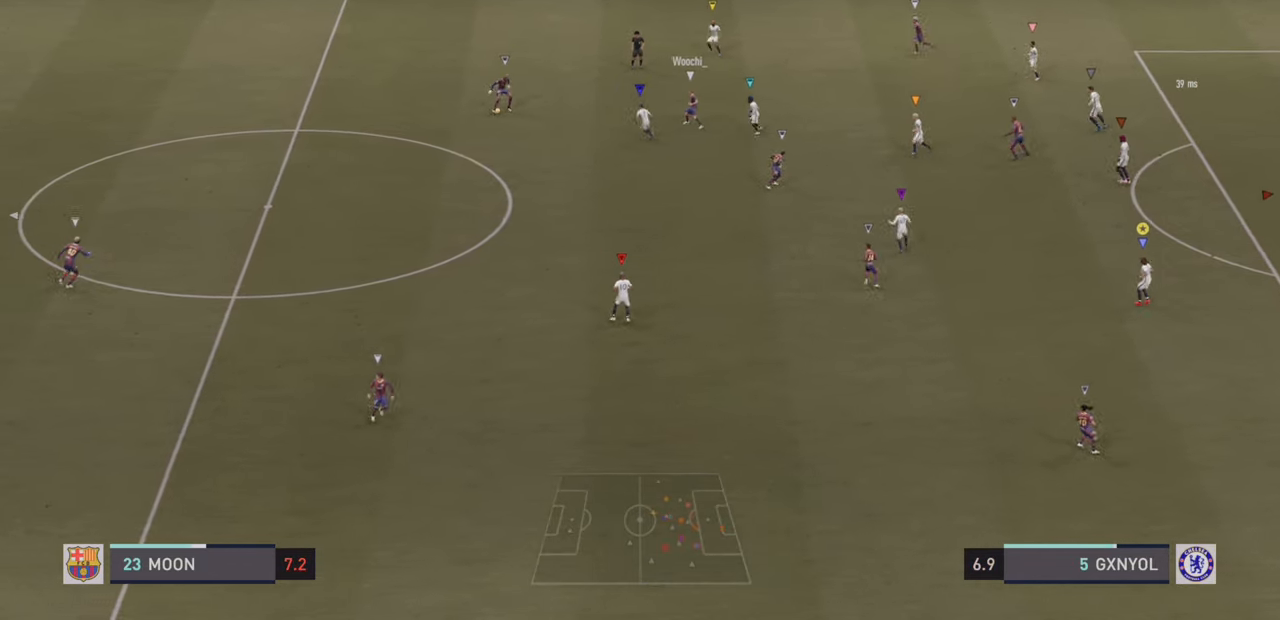
{"buttons": ["L2", "R2"], "left_stick": "down", "events": [[50, "left_stick", "down"], [450, "R2", "down"]]}
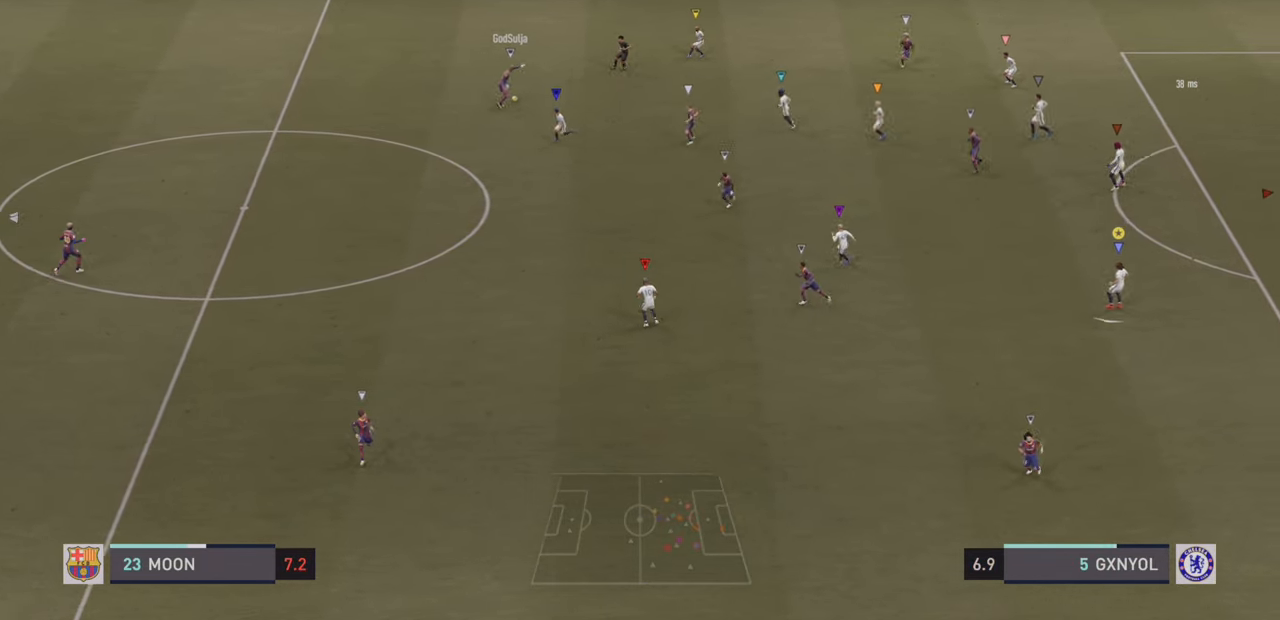
{"buttons": ["L2"], "left_stick": "up", "events": [[17, "L2", "up"], [100, "L2", "down"], [134, "R2", "up"], [167, "left_stick", "right"], [234, "left_stick", "up-right"], [434, "left_stick", "up"]]}
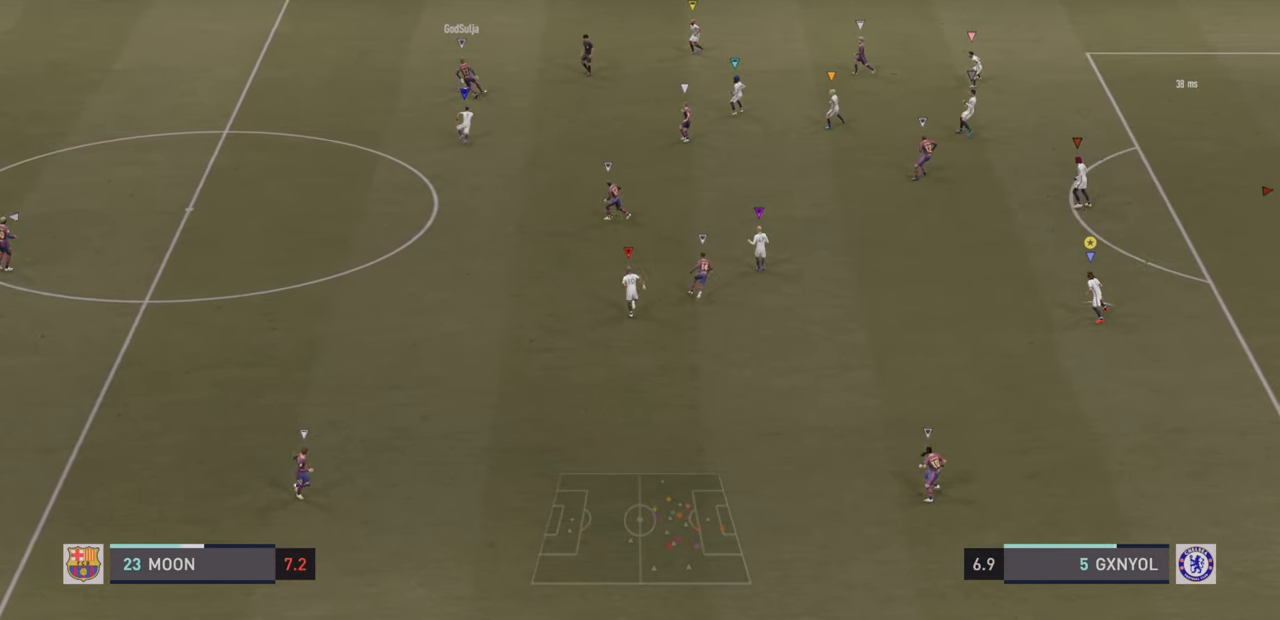
{"buttons": ["L2"], "left_stick": "center", "events": [[484, "left_stick", "center"]]}
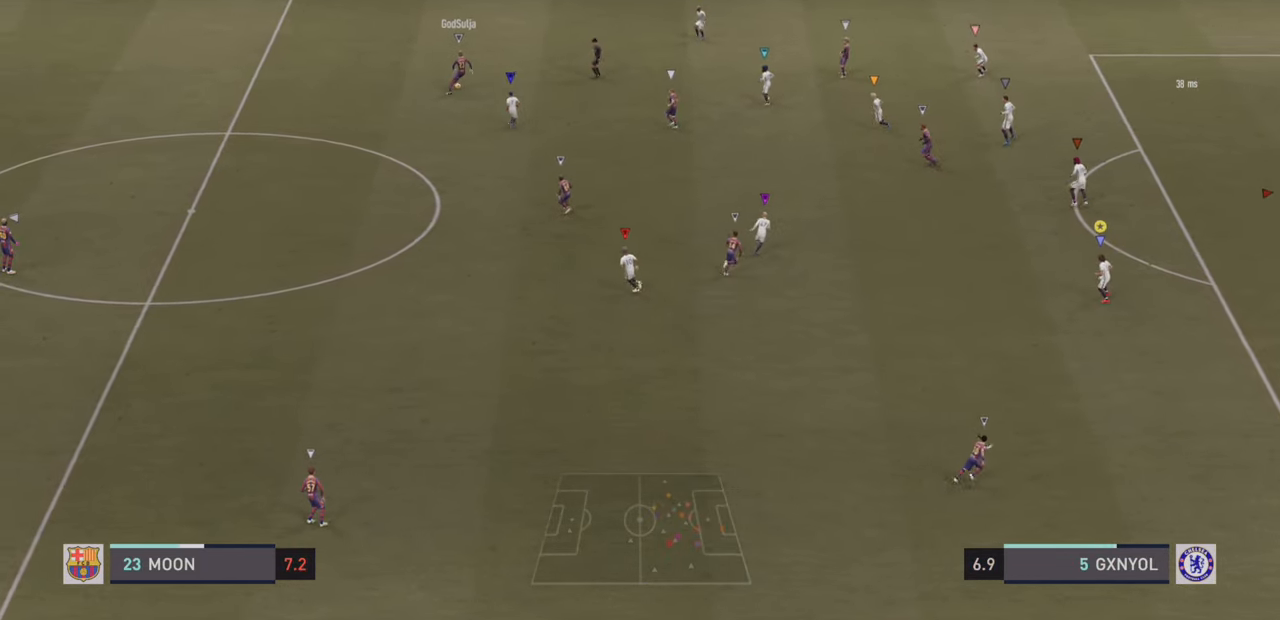
{"buttons": ["L2"], "left_stick": "center", "events": []}
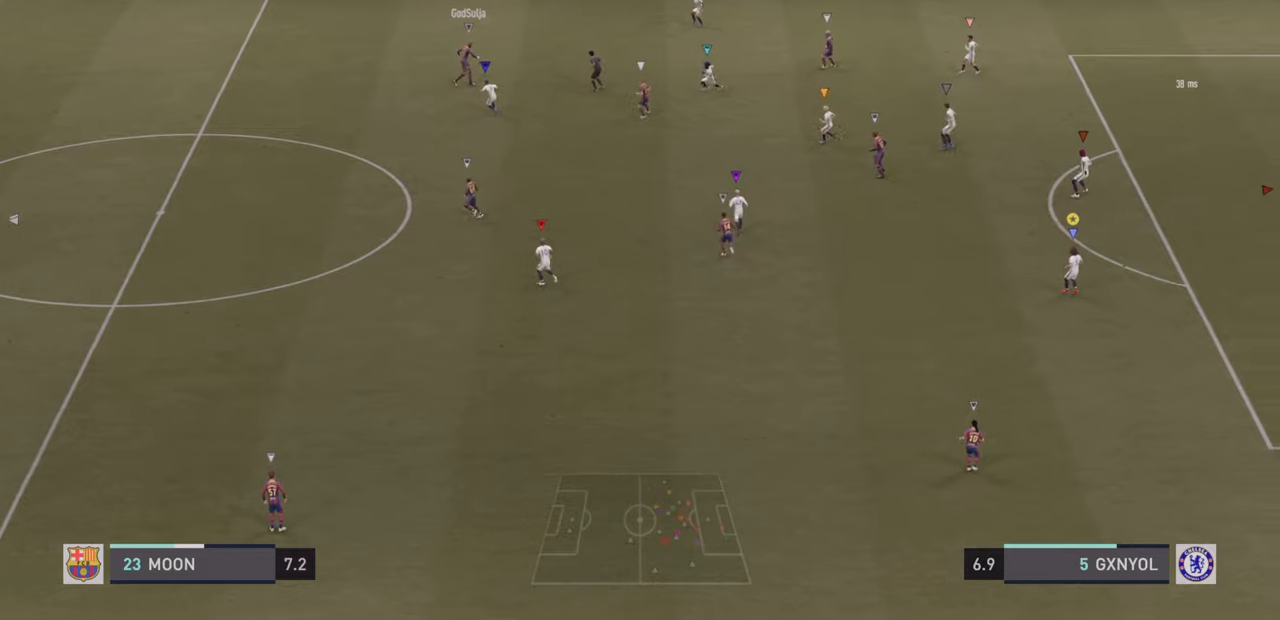
{"buttons": ["L2"], "left_stick": "up-right", "events": [[433, "left_stick", "up-right"]]}
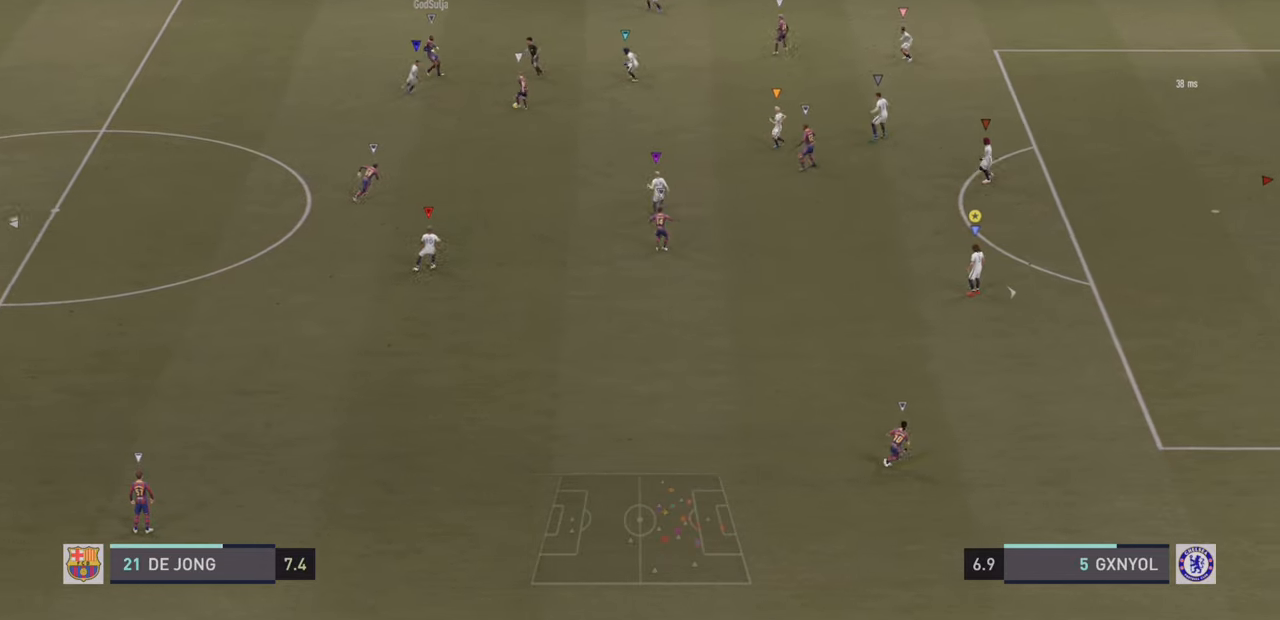
{"buttons": ["L2"], "left_stick": "center", "events": [[150, "left_stick", "right"], [466, "left_stick", "center"]]}
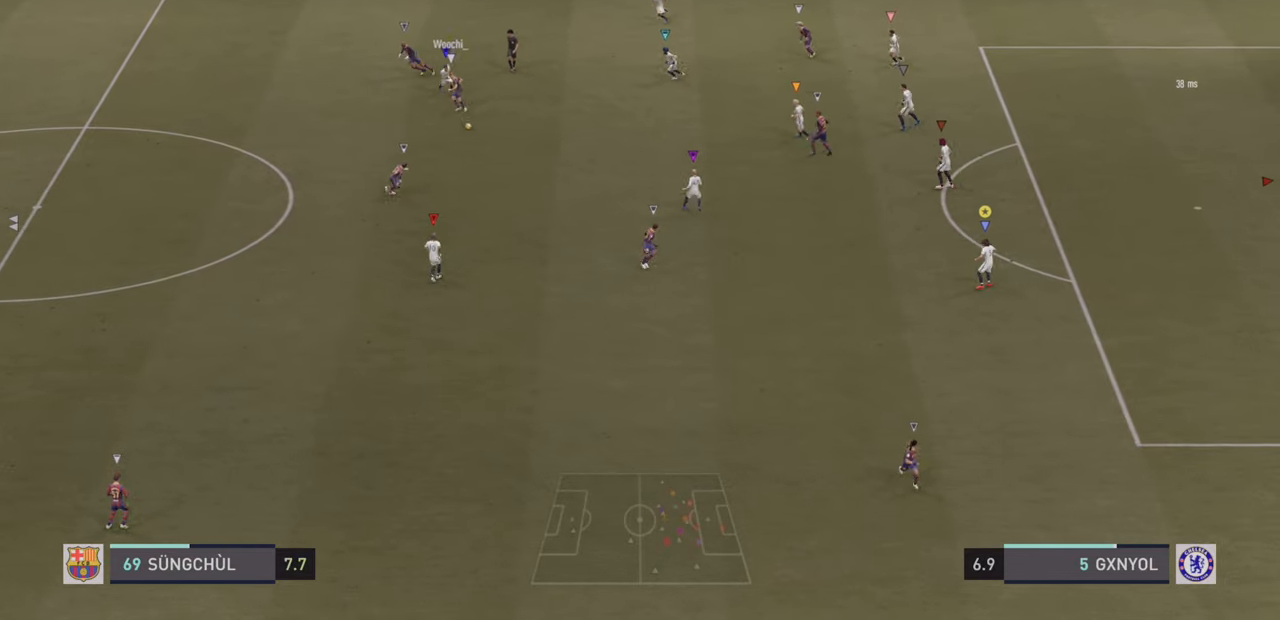
{"buttons": [], "left_stick": "down-left", "events": [[83, "left_stick", "left"], [183, "L2", "up"], [183, "left_stick", "down-left"], [283, "L2", "down"], [500, "L2", "up"]]}
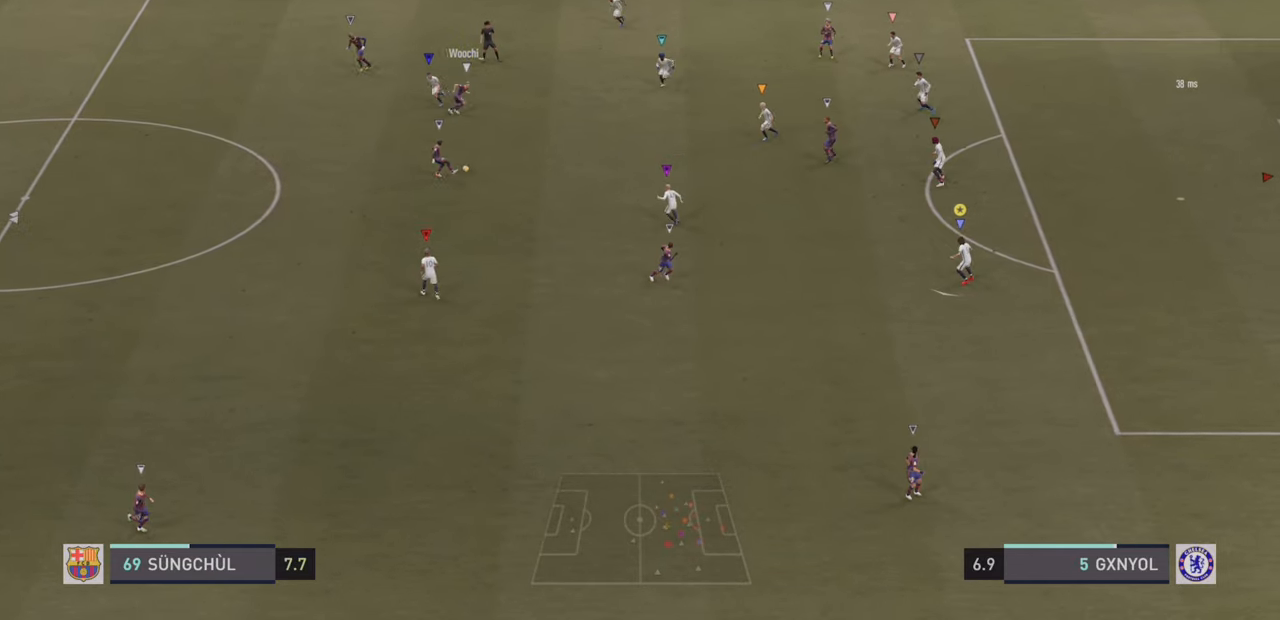
{"buttons": ["L2"], "left_stick": "down-left", "events": [[33, "left_stick", "down"], [116, "L2", "down"], [400, "left_stick", "down-left"]]}
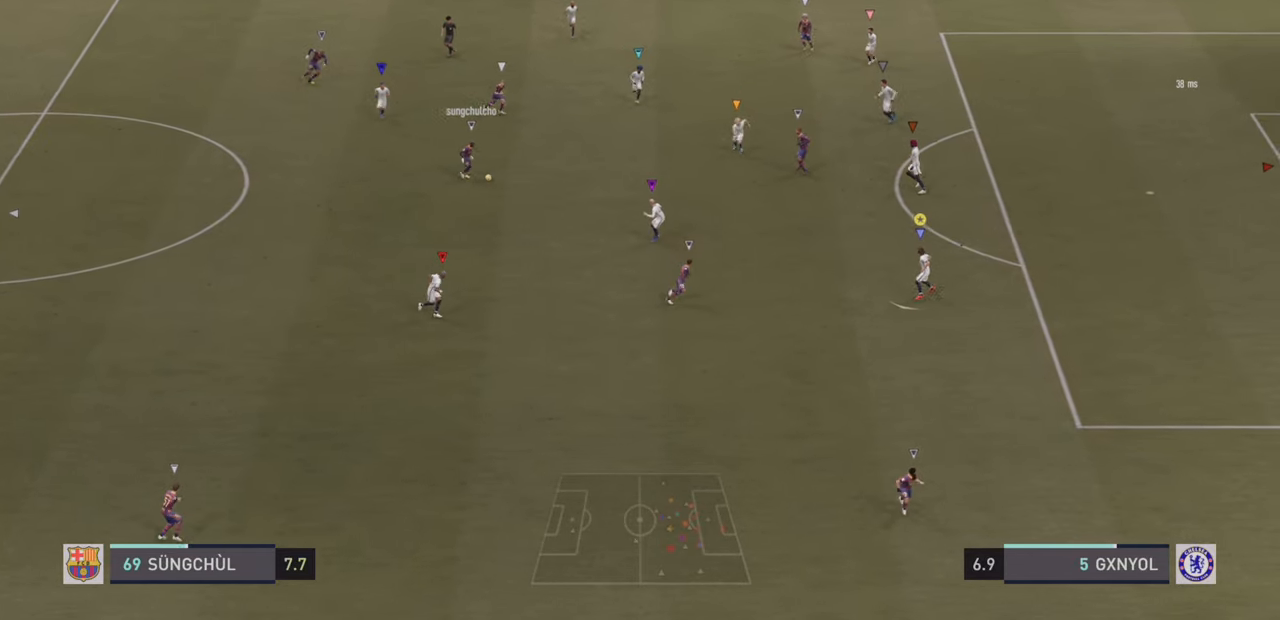
{"buttons": ["L2"], "left_stick": "up-right", "events": [[66, "left_stick", "down"], [200, "left_stick", "down-right"], [433, "left_stick", "up-right"]]}
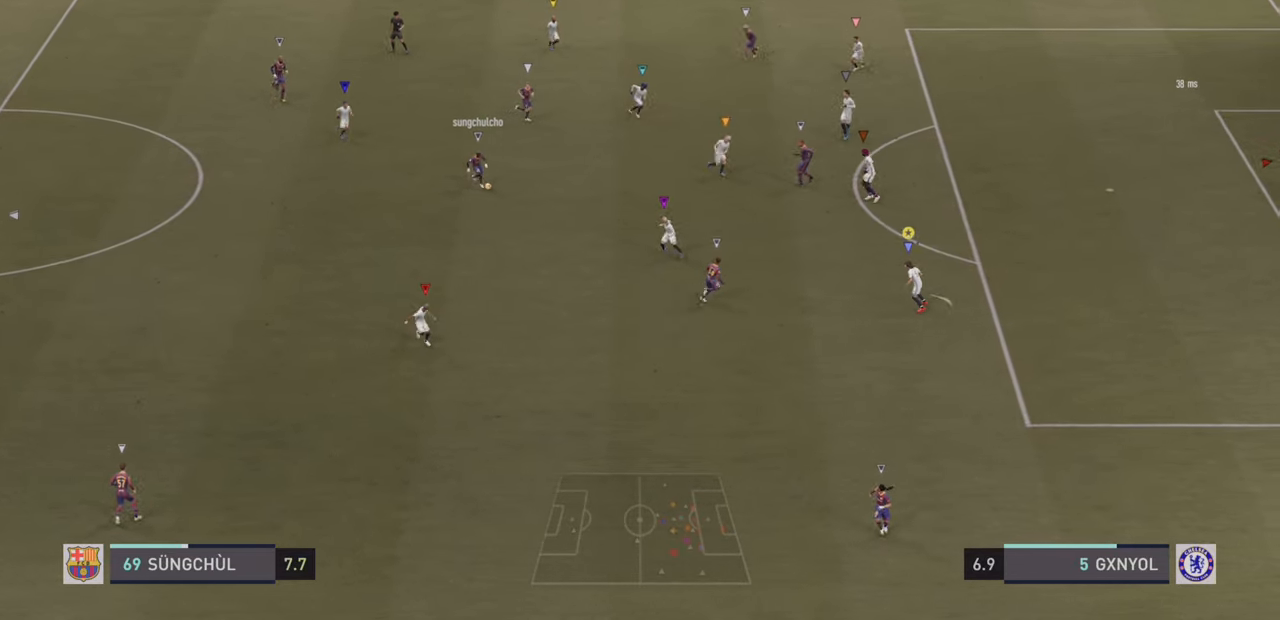
{"buttons": ["L2"], "left_stick": "up-right", "events": [[100, "left_stick", "up"], [416, "left_stick", "up-right"]]}
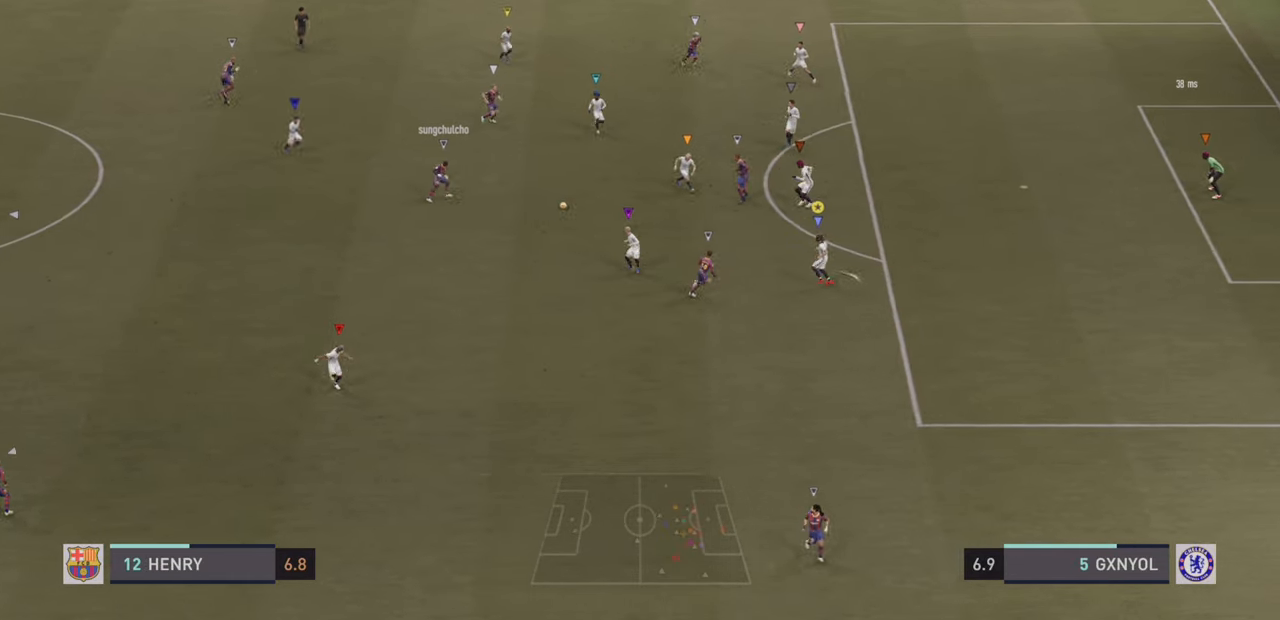
{"buttons": ["L2"], "left_stick": "up", "events": [[16, "left_stick", "right"], [183, "left_stick", "up-right"], [283, "left_stick", "up"]]}
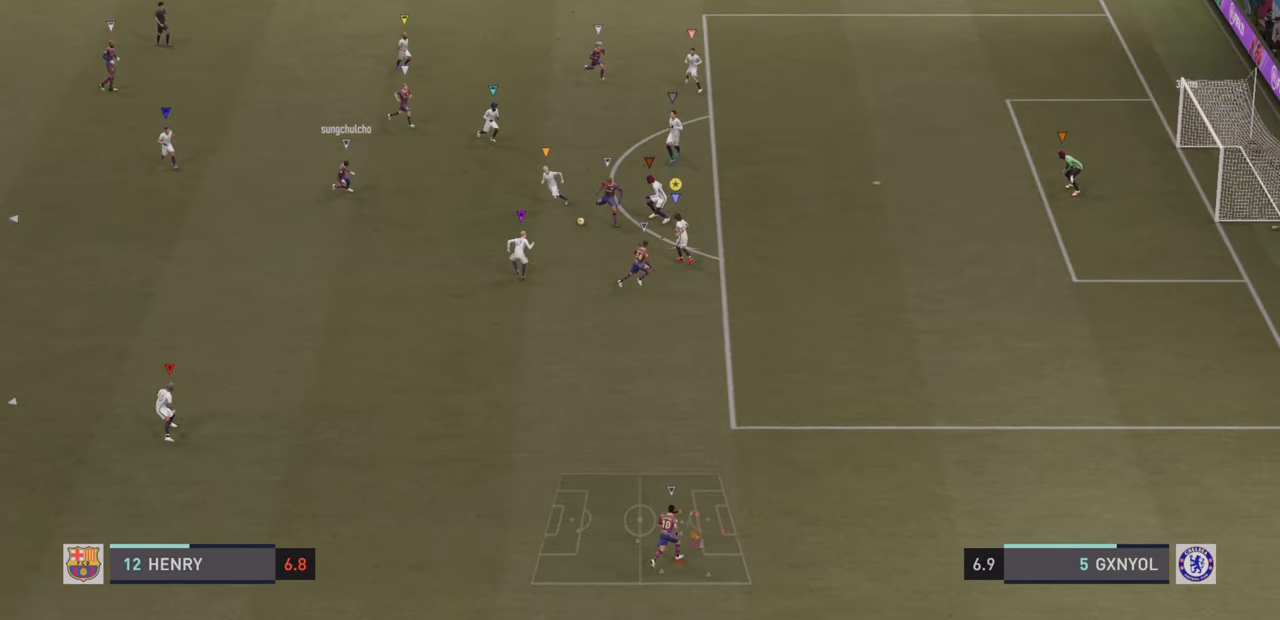
{"buttons": ["L2", "R2"], "left_stick": "down-right", "events": [[83, "left_stick", "right"], [150, "left_stick", "down-right"], [433, "R2", "down"]]}
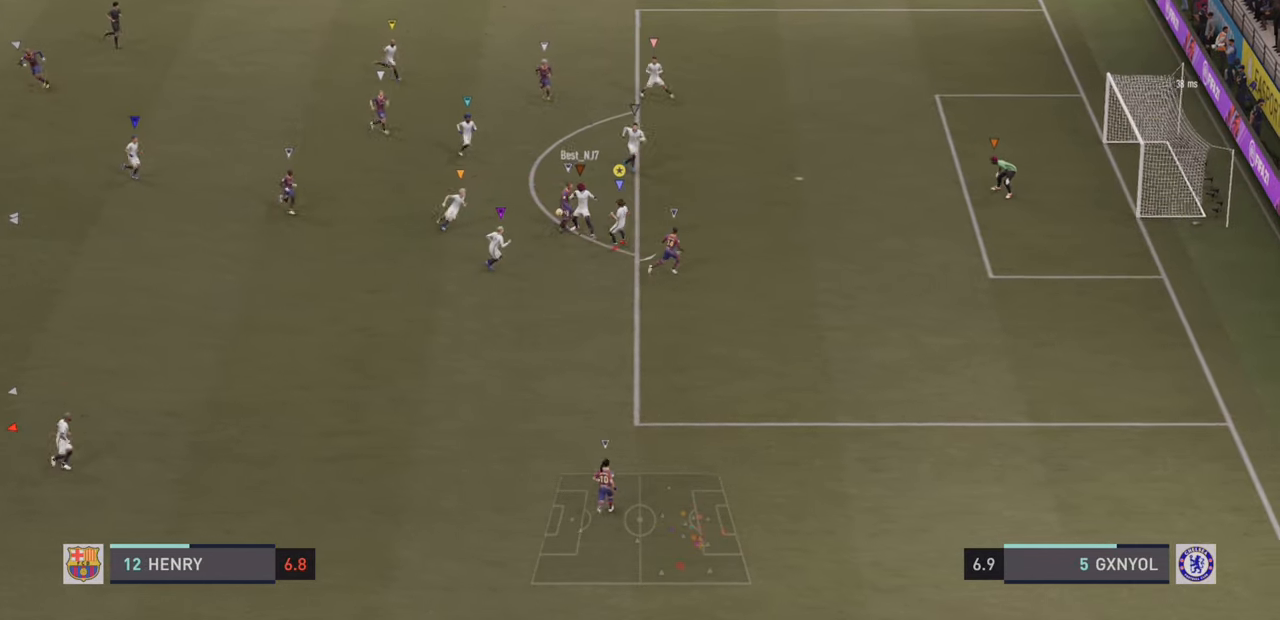
{"buttons": ["R2"], "left_stick": "down", "events": [[100, "L2", "up"], [283, "left_stick", "center"], [333, "R2", "up"], [383, "left_stick", "down"], [416, "R2", "down"]]}
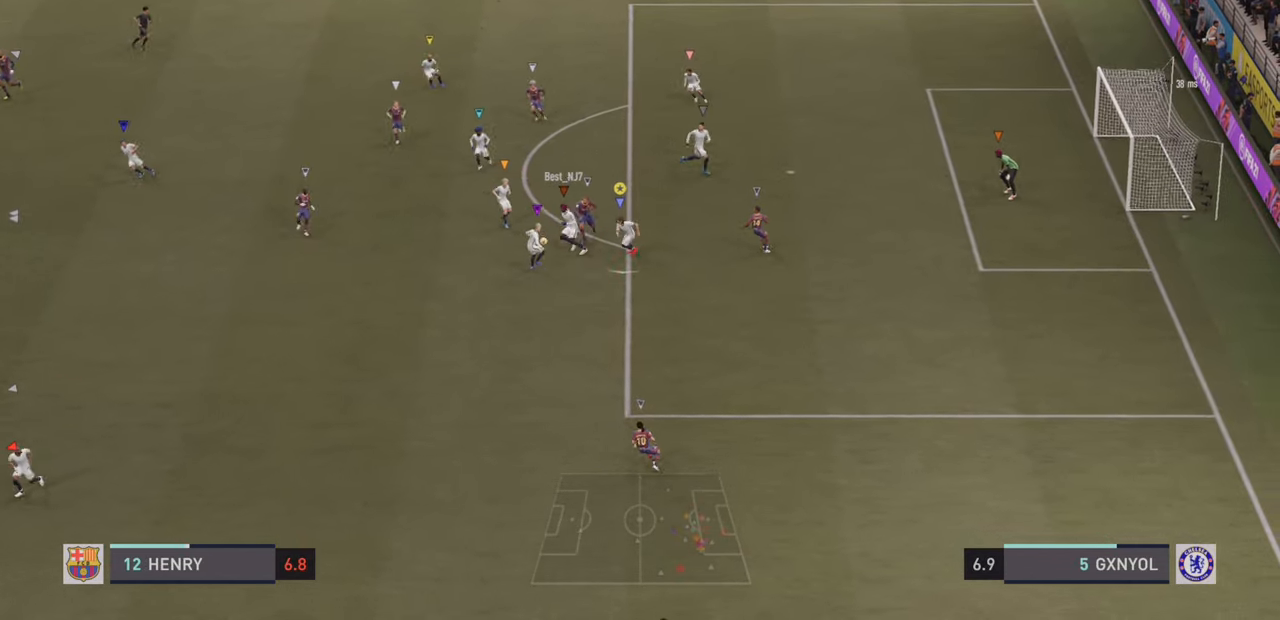
{"buttons": ["R2"], "left_stick": "down", "events": [[133, "left_stick", "center"], [333, "left_stick", "down"]]}
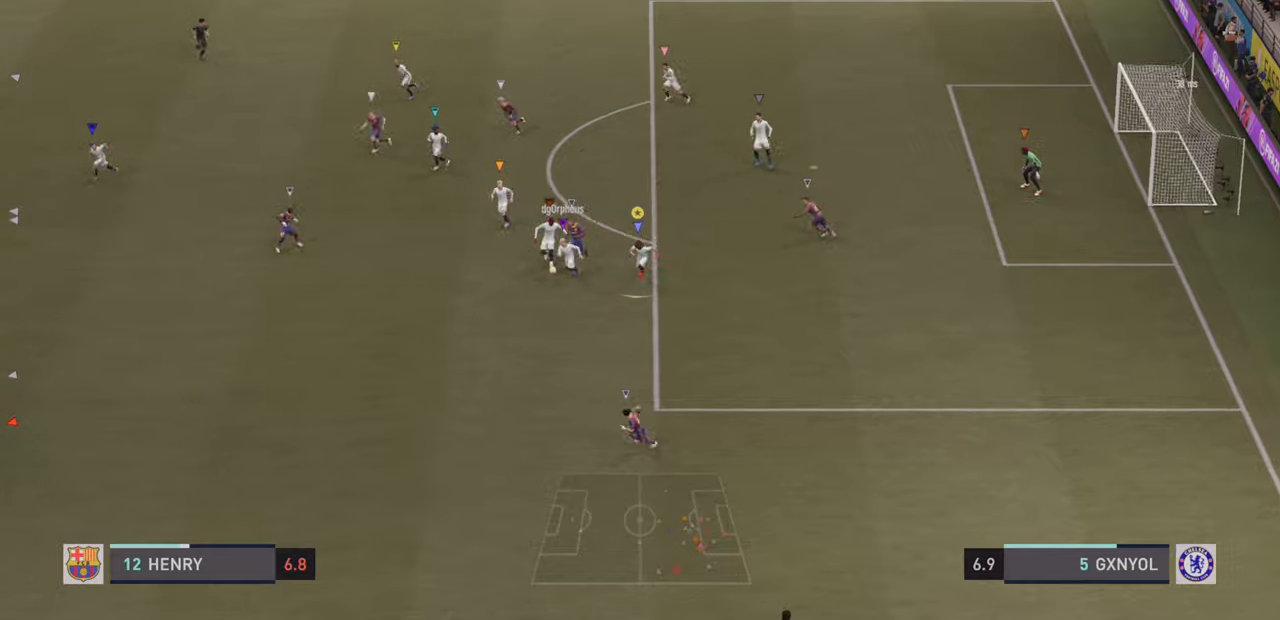
{"buttons": ["R2"], "left_stick": "center", "events": [[83, "left_stick", "center"]]}
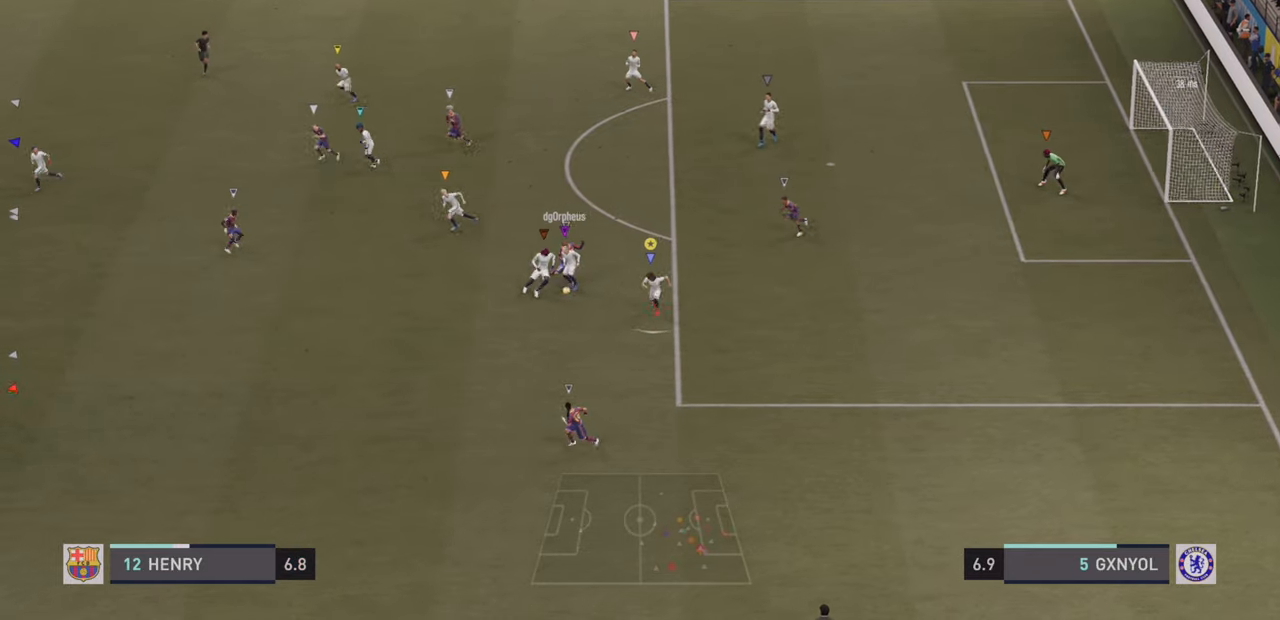
{"buttons": ["R2"], "left_stick": "down", "events": [[500, "left_stick", "down"]]}
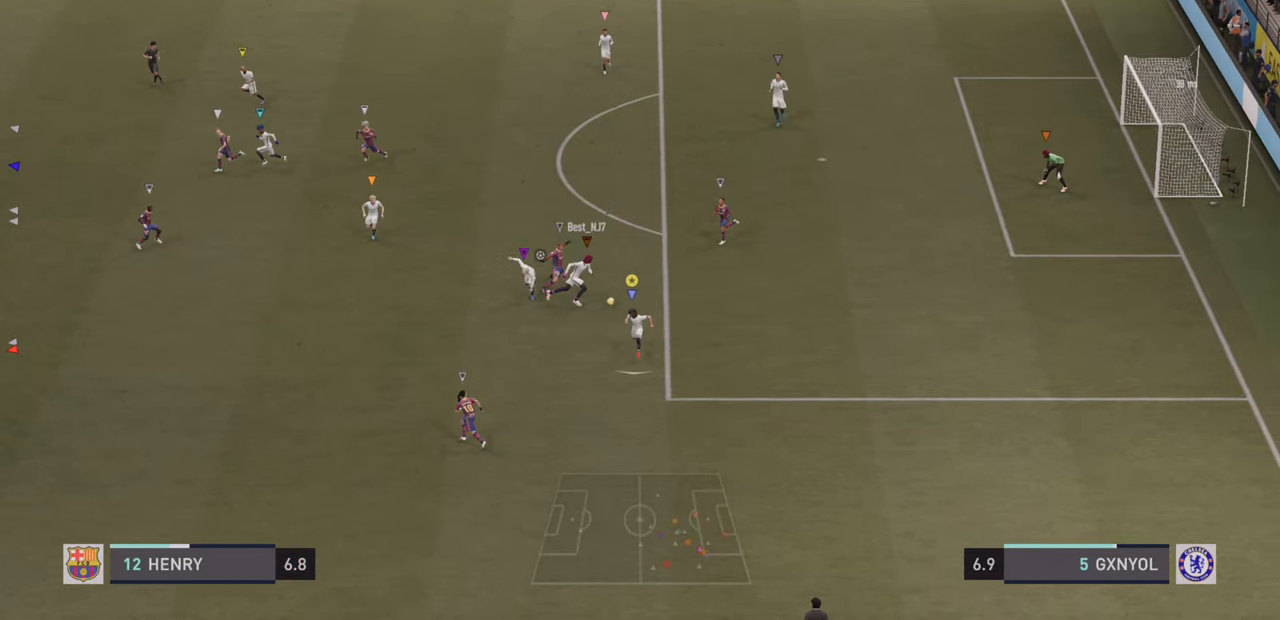
{"buttons": [], "left_stick": "down", "events": [[67, "R2", "up"], [250, "left_stick", "down-right"], [400, "left_stick", "down"]]}
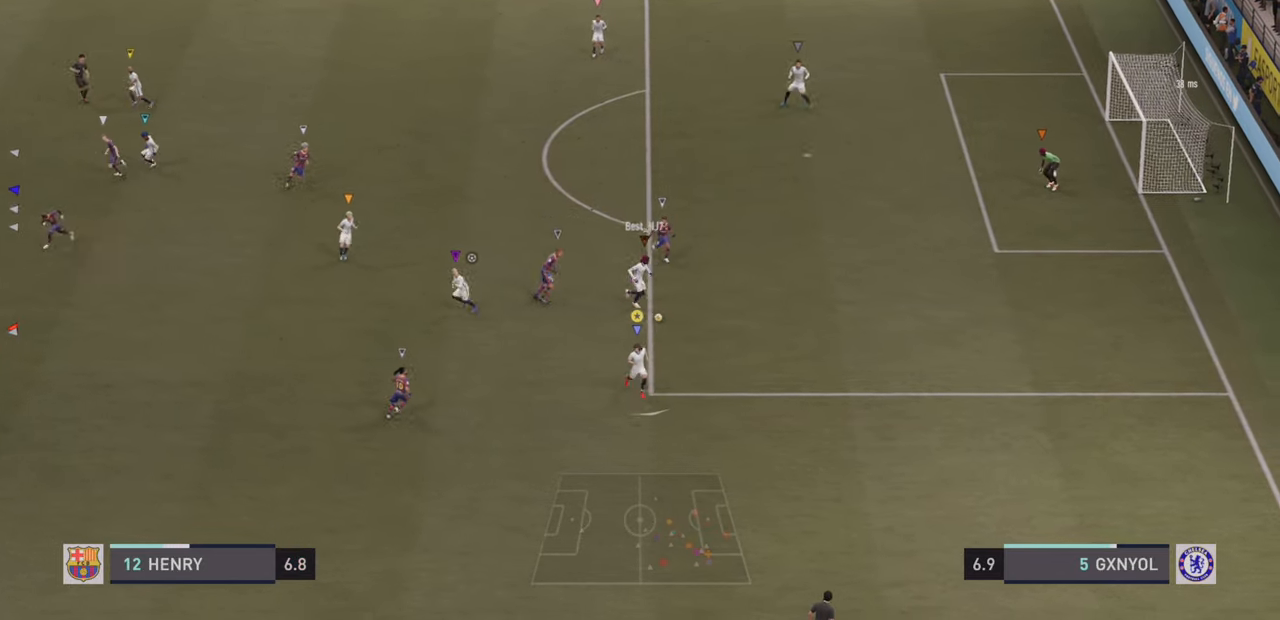
{"buttons": [], "left_stick": "down", "events": []}
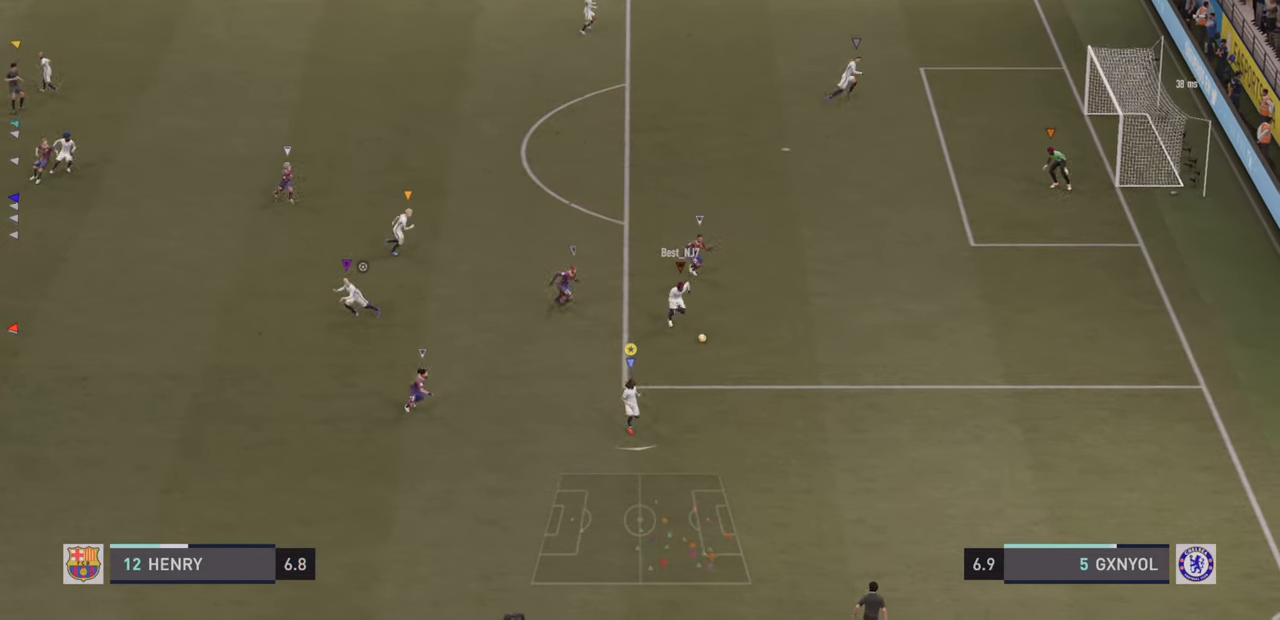
{"buttons": [], "left_stick": "down-right", "events": [[167, "left_stick", "down-right"]]}